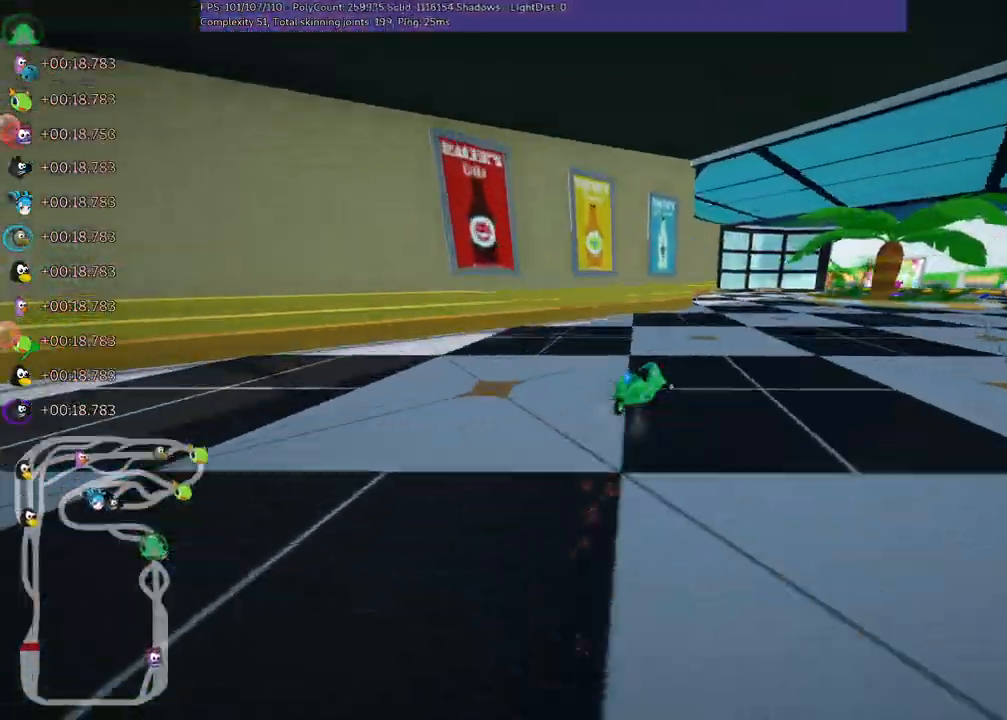
Gameplay with keyboard; each line is a JSON object with the keys held at the frame after it. "events" lists presses ("down") and releases ("up") of ".", "/", "alt_r", "b", "c", "comma", "ctrl_r", "d", "down", "f", "g", "h", "j", "k", "l", "left", "m", "n", "quote", "return", "right", "semicolon", "shift_r", "space", "super", "up" and "v" between this image and that frame as [ms after this image, input, new state], when the widget could be followed in between. No other keys are recorded. Mouse input is not recorded.
{"keys": ["up"], "events": [[117, "right", "up"], [317, "left", "down"], [500, "left", "up"]]}
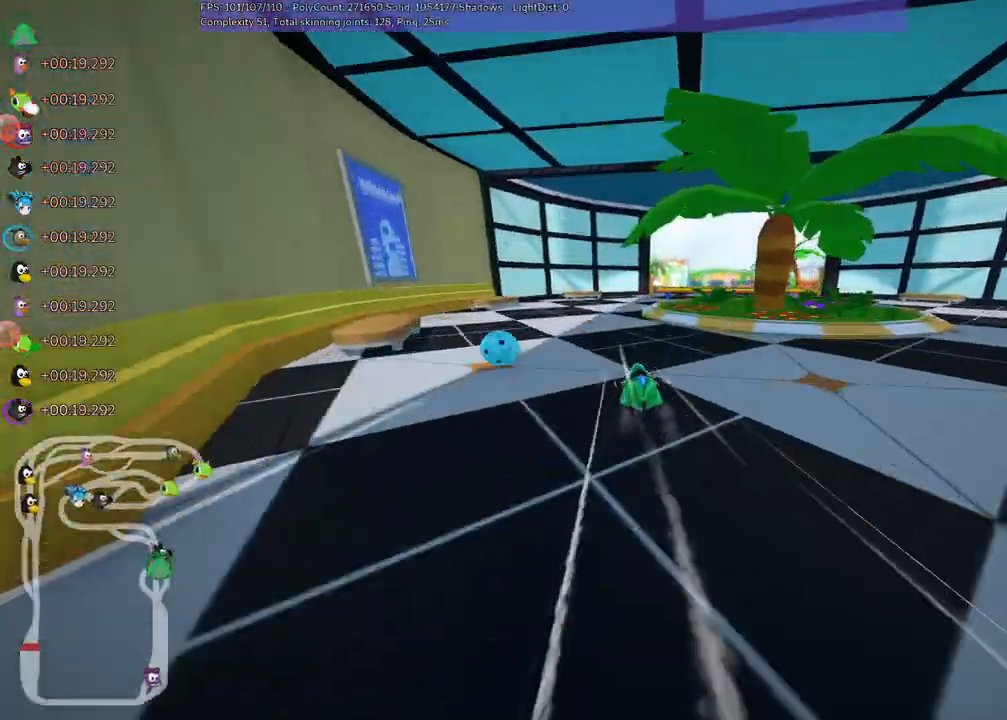
{"keys": ["up"], "events": [[33, "right", "down"], [83, "m", "down"], [317, "m", "up"], [367, "right", "up"]]}
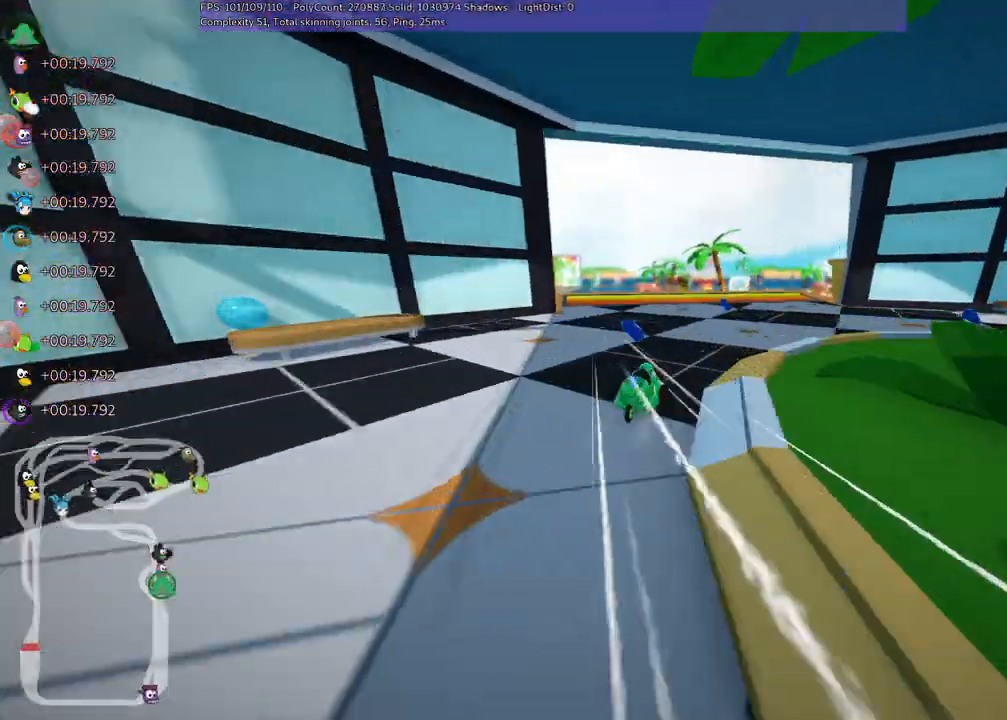
{"keys": ["m", "right", "up"], "events": [[100, "left", "down"], [100, "n", "down"], [250, "n", "up"], [433, "left", "up"], [450, "right", "down"], [467, "m", "down"]]}
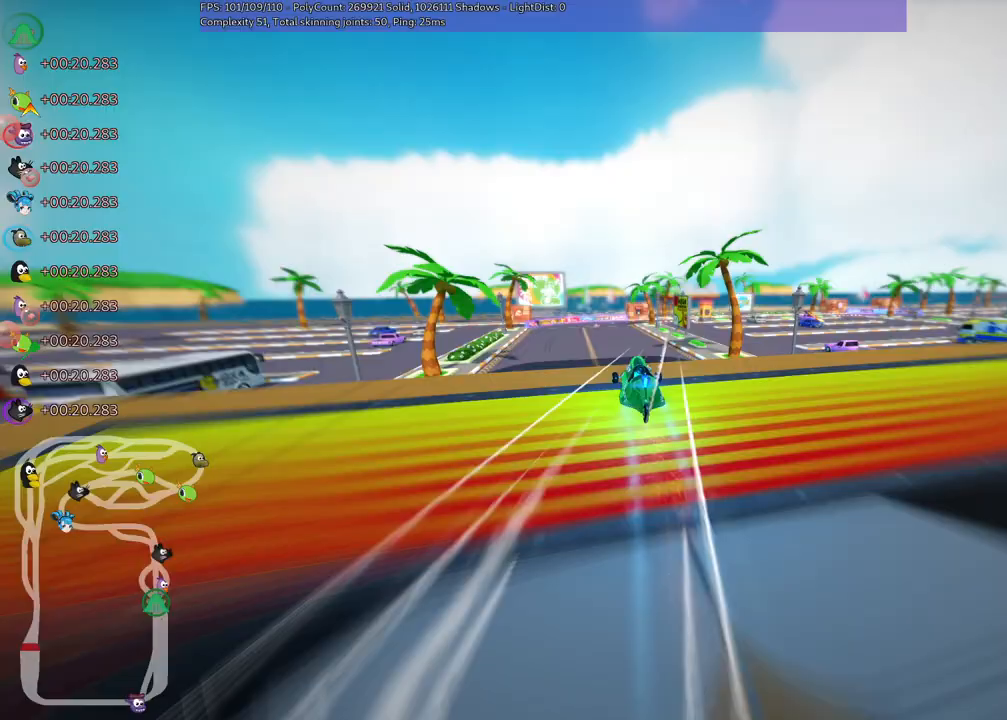
{"keys": ["left", "m", "up"], "events": [[67, "left", "down"], [117, "right", "up"]]}
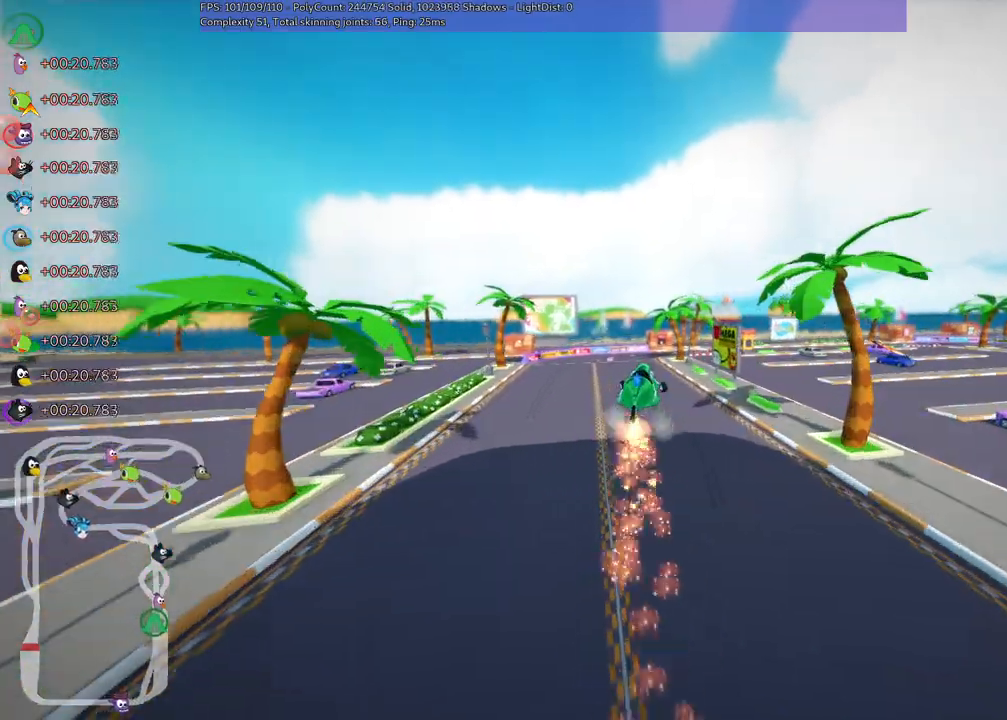
{"keys": ["left", "m", "up"], "events": []}